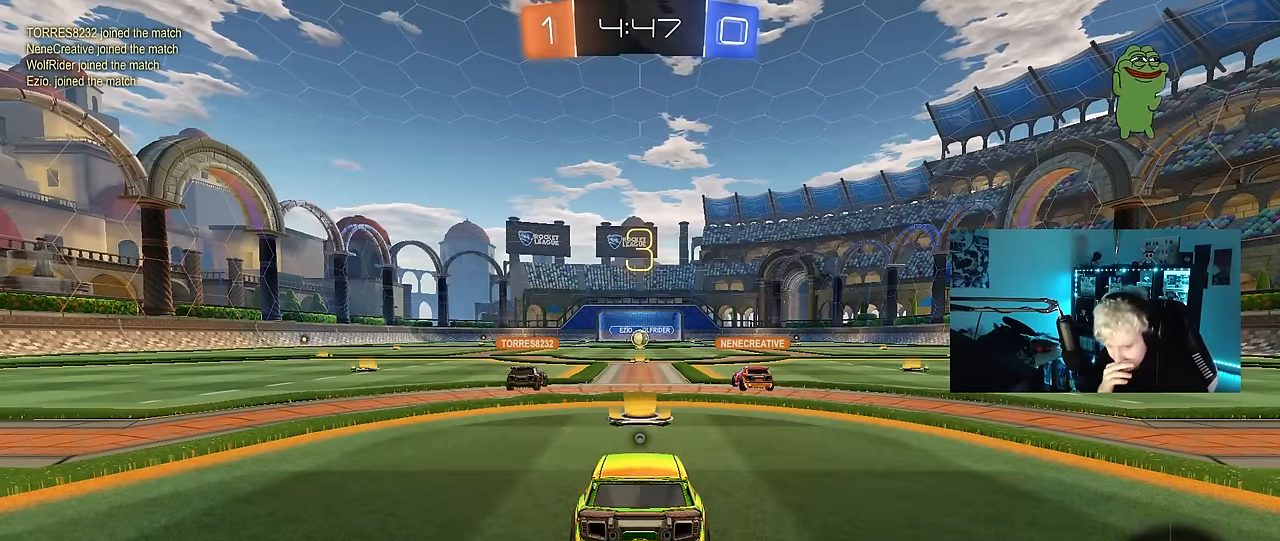
Gameplay with keyboard and mouse; each line is a JSON object with the keys and mouse buttons held at the frame after it. "events" lists presses ("down") and releases ("up") of "1", "2", "3", "4", "5", "a", "alt", "c", "caps_lock", "ctrl", "d", "e", "f", "g", "q", "r", "s", "shift", "space", "t", "tab", "v", "w", "x", "z", "mouse_left", "mouse_wheel" and "mouse_right" between this image and that frame as [ms after this image, input, new state], when the widget could be followed in between. "mouse_left", "mouse_wheel", "mouse_right" = the "left", "wheel", "right" buttons of the "mouse" list. No other keys are recorded. "wheel" means that the mouse wheel is clicked or scrolled. Mouse movement is not recorded.
{"keys": [], "mouse": [], "events": []}
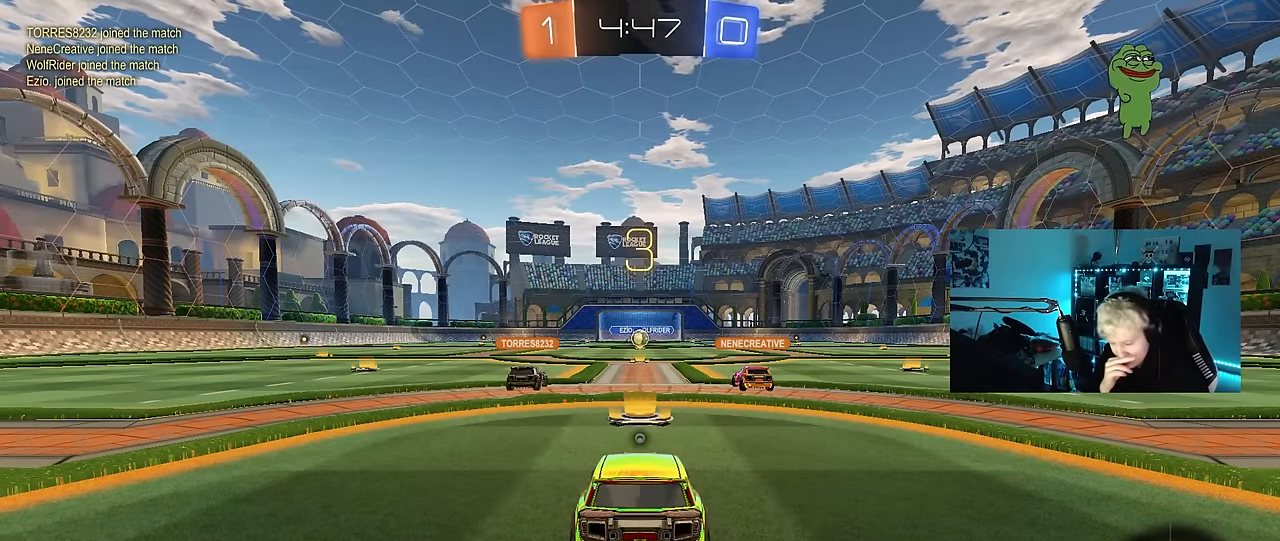
{"keys": ["tab"], "mouse": [], "events": [[383, "tab", "down"]]}
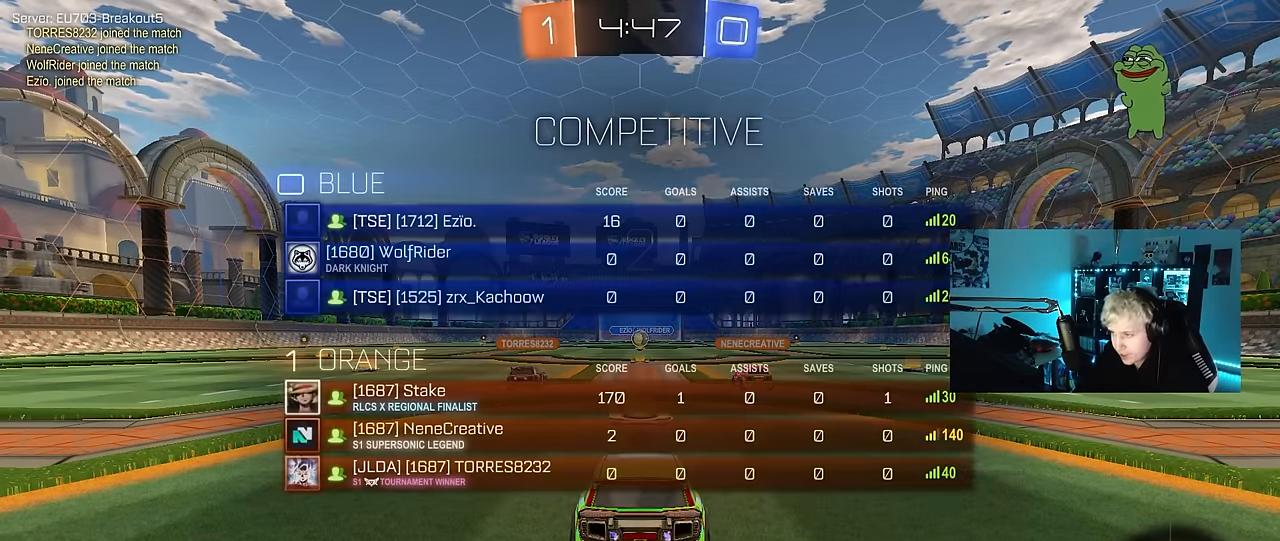
{"keys": [], "mouse": [], "events": [[167, "tab", "up"], [200, "mouse_wheel", "down"], [333, "mouse_wheel", "up"]]}
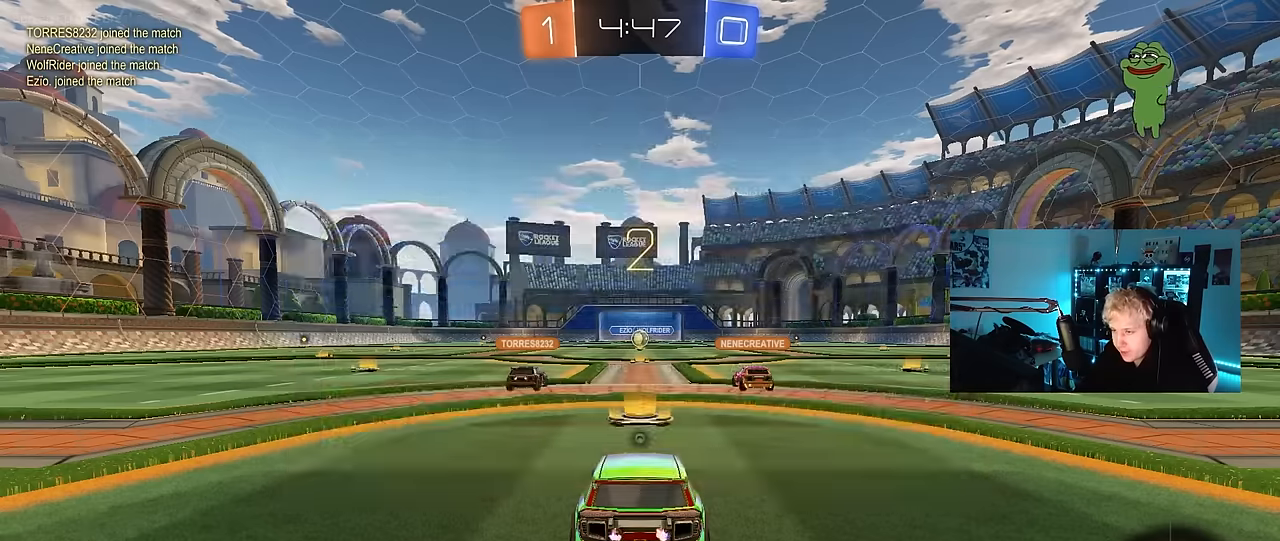
{"keys": [], "mouse": [], "events": [[83, "tab", "down"], [217, "space", "down"], [417, "space", "up"], [500, "tab", "up"]]}
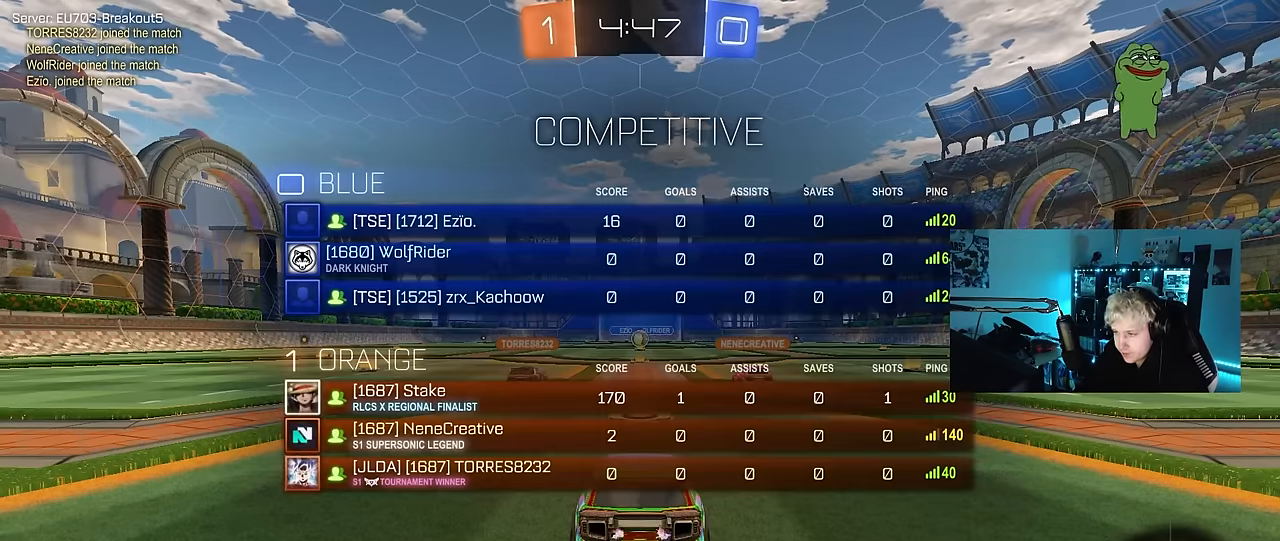
{"keys": ["w"], "mouse": [], "events": [[233, "space", "down"], [333, "space", "up"], [467, "w", "down"]]}
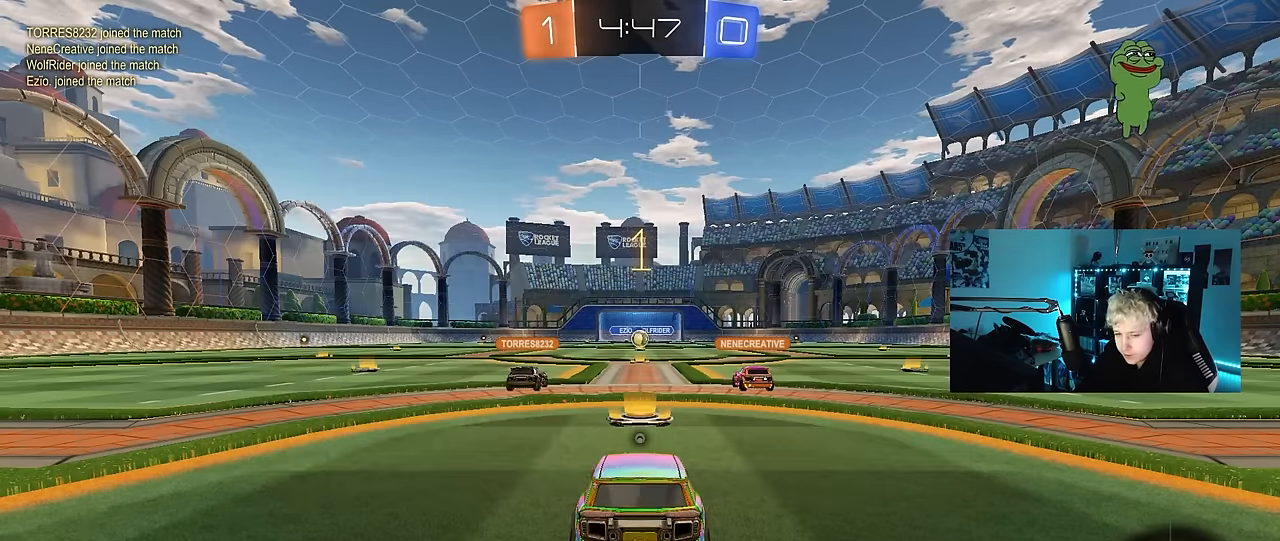
{"keys": [], "mouse": [], "events": [[117, "mouse_right", "down"], [167, "mouse_right", "up"], [300, "w", "up"]]}
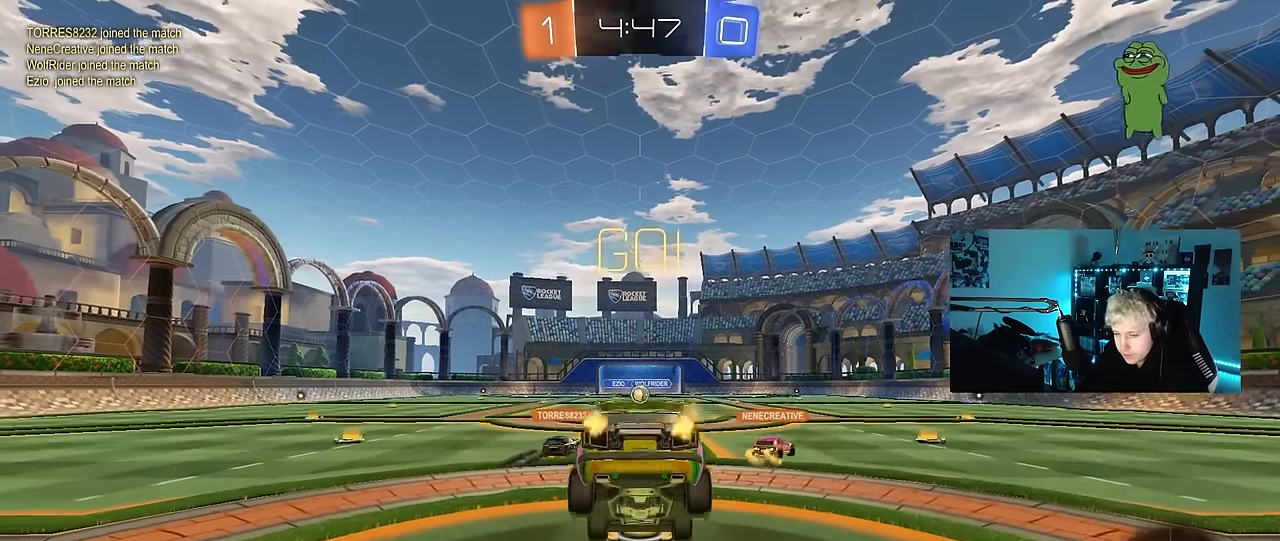
{"keys": [], "mouse": [], "events": [[33, "s", "down"], [83, "space", "down"], [267, "space", "up"], [367, "s", "up"]]}
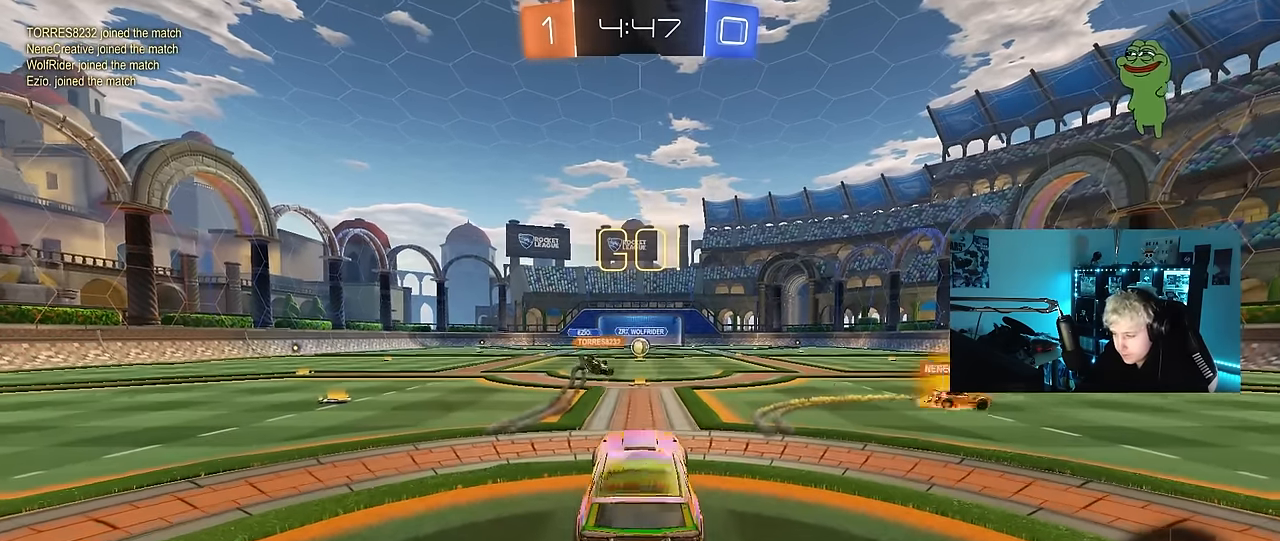
{"keys": ["s"], "mouse": [], "events": [[150, "w", "down"], [233, "mouse_right", "down"], [333, "w", "up"], [383, "mouse_right", "up"], [383, "s", "down"]]}
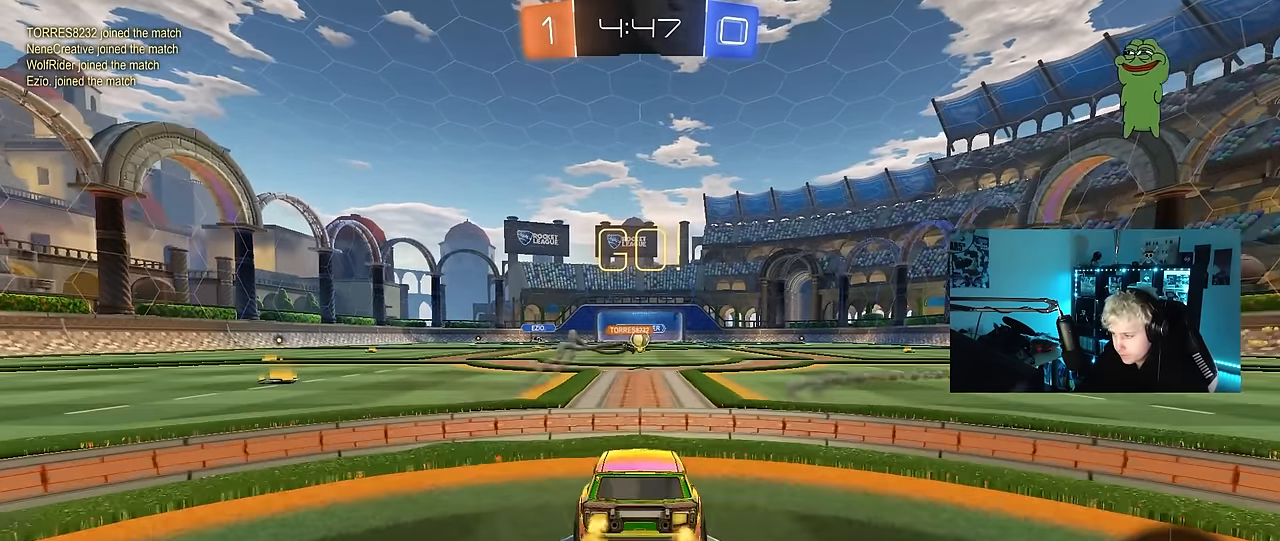
{"keys": ["w"], "mouse": [], "events": [[17, "s", "up"], [250, "w", "down"]]}
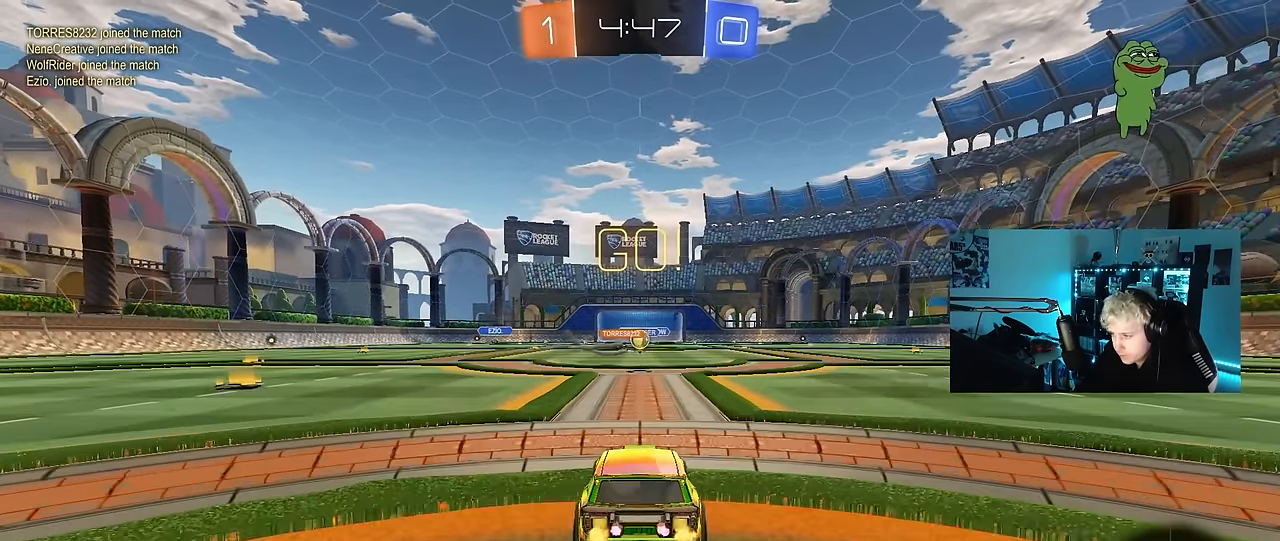
{"keys": ["w"], "mouse": ["left"], "events": [[417, "mouse_left", "down"]]}
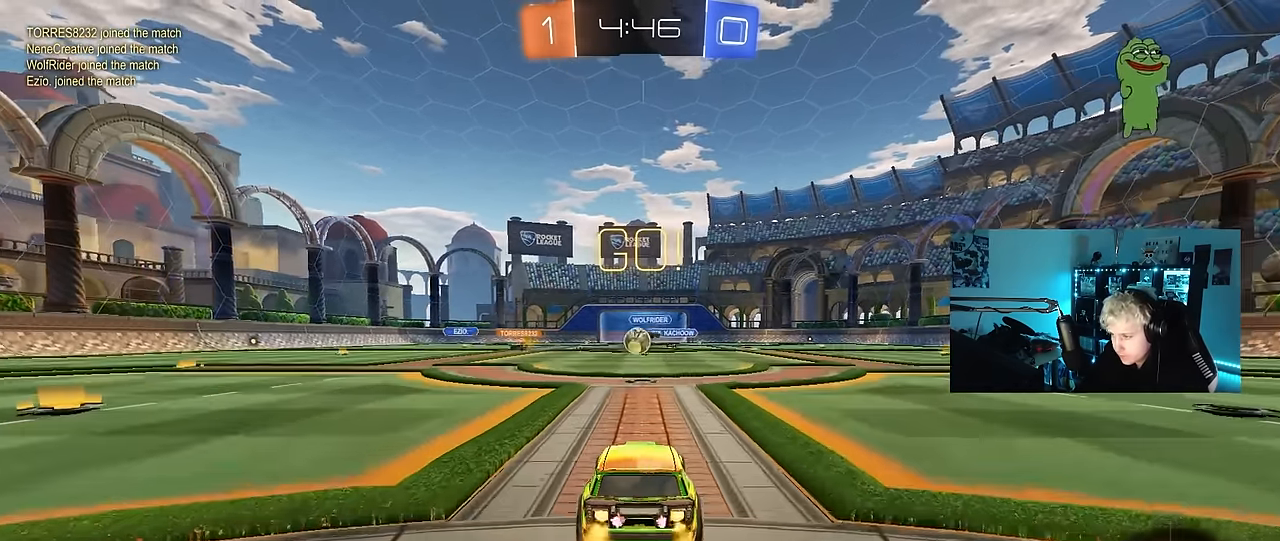
{"keys": ["w"], "mouse": ["left"], "events": [[333, "a", "down"], [383, "a", "up"]]}
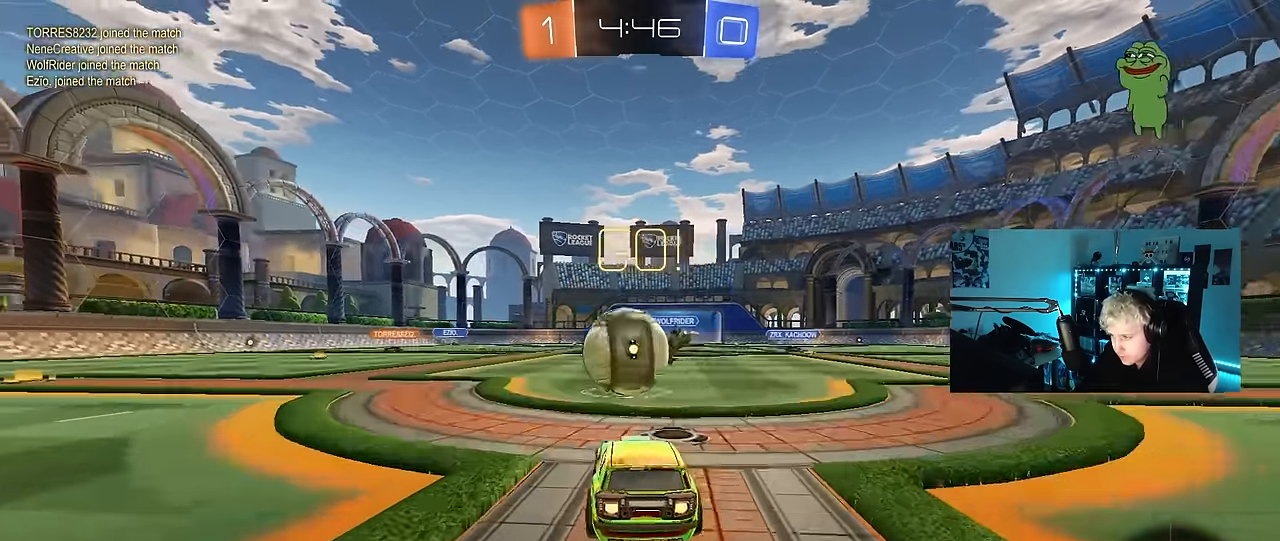
{"keys": ["d", "shift"], "mouse": [], "events": [[17, "a", "down"], [117, "mouse_right", "down"], [167, "a", "up"], [167, "w", "up"], [200, "d", "down"], [200, "mouse_right", "up"], [250, "mouse_left", "up"], [400, "shift", "down"]]}
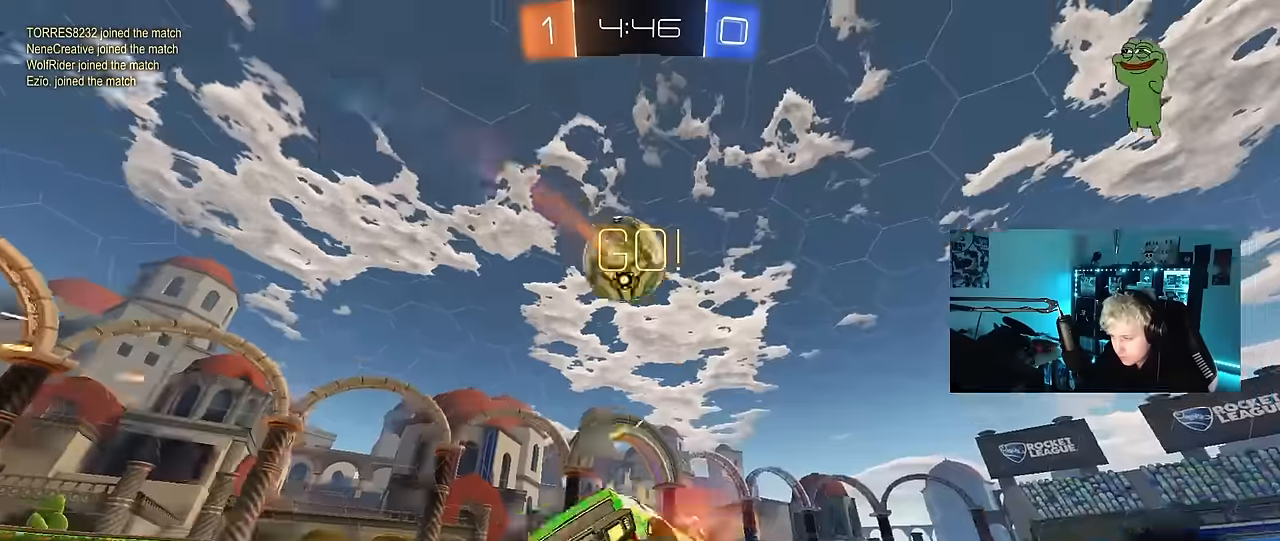
{"keys": ["a", "w"], "mouse": [], "events": [[34, "d", "up"], [84, "a", "down"], [84, "shift", "up"], [134, "w", "down"], [317, "shift", "down"], [317, "space", "down"], [417, "shift", "up"], [450, "space", "up"]]}
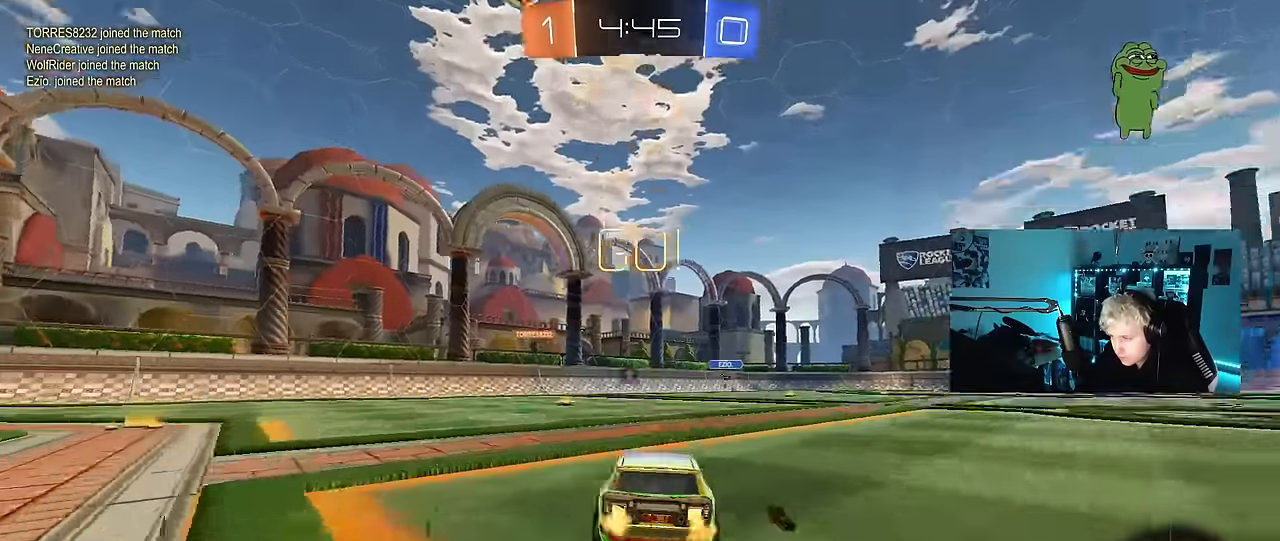
{"keys": ["w"], "mouse": [], "events": [[334, "a", "up"]]}
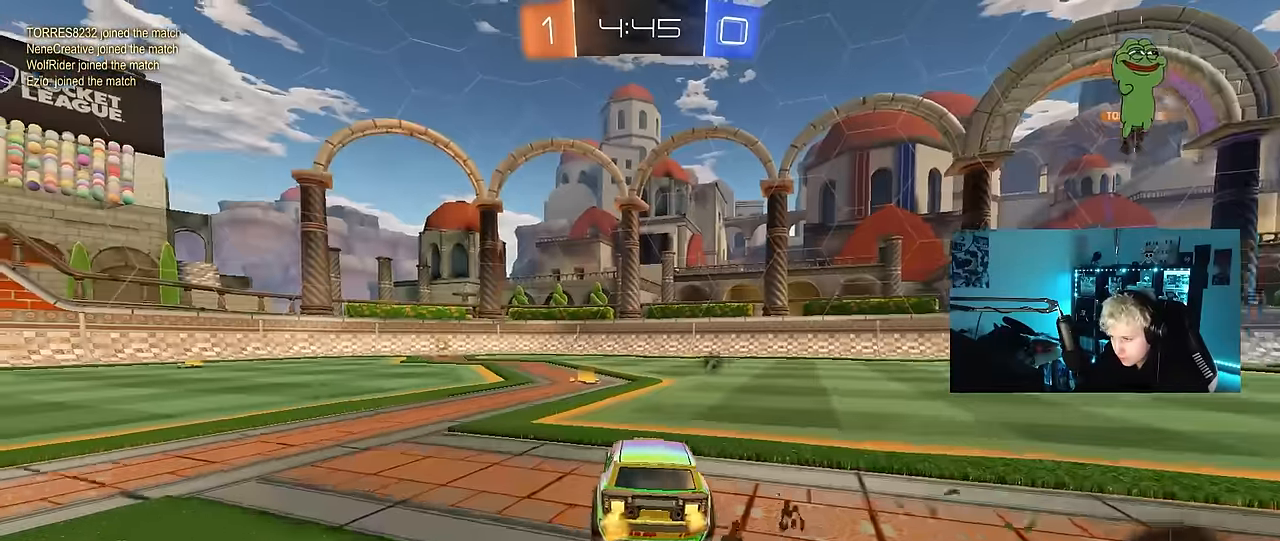
{"keys": ["a", "s", "shift"], "mouse": ["left", "right"], "events": [[17, "a", "down"], [117, "a", "up"], [200, "mouse_left", "down"], [200, "mouse_right", "down"], [200, "space", "down"], [350, "a", "down"], [350, "mouse_right", "up"], [350, "shift", "down"], [350, "space", "up"], [400, "mouse_right", "down"], [434, "s", "down"], [434, "w", "up"]]}
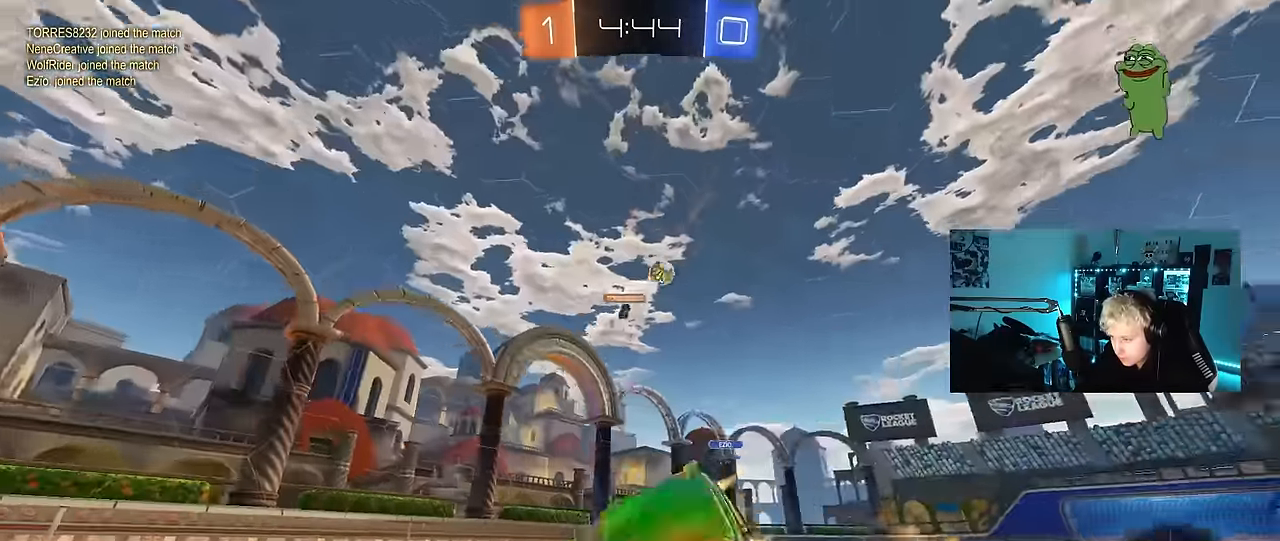
{"keys": ["a", "s", "shift"], "mouse": ["left"], "events": [[84, "mouse_right", "up"], [134, "space", "down"], [317, "s", "up"], [317, "space", "up"], [400, "s", "down"]]}
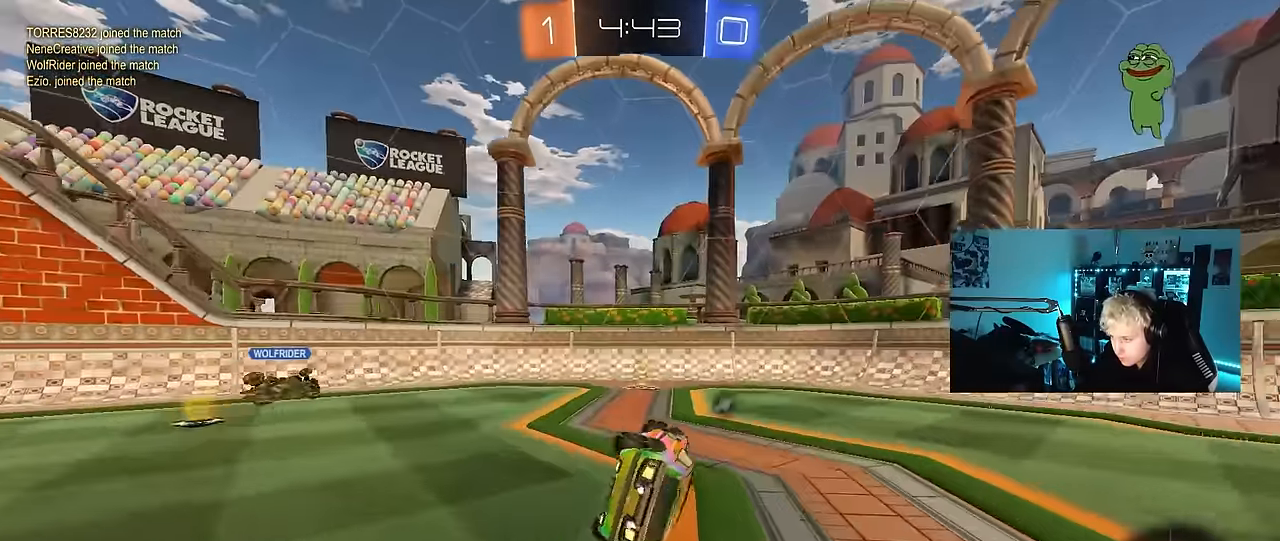
{"keys": ["w"], "mouse": ["left"], "events": [[100, "mouse_left", "up"], [100, "s", "up"], [184, "mouse_left", "down"], [184, "shift", "up"], [334, "a", "up"], [417, "w", "down"]]}
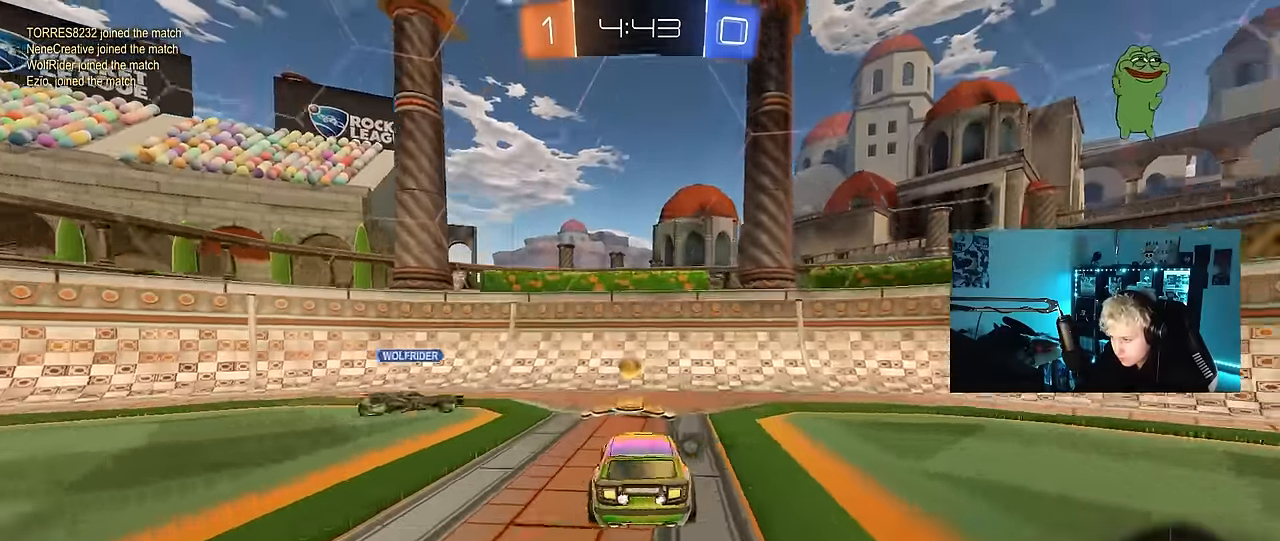
{"keys": ["a", "w"], "mouse": [], "events": [[17, "a", "down"], [67, "shift", "down"], [117, "mouse_left", "up"], [117, "space", "down"], [200, "shift", "up"], [300, "space", "up"]]}
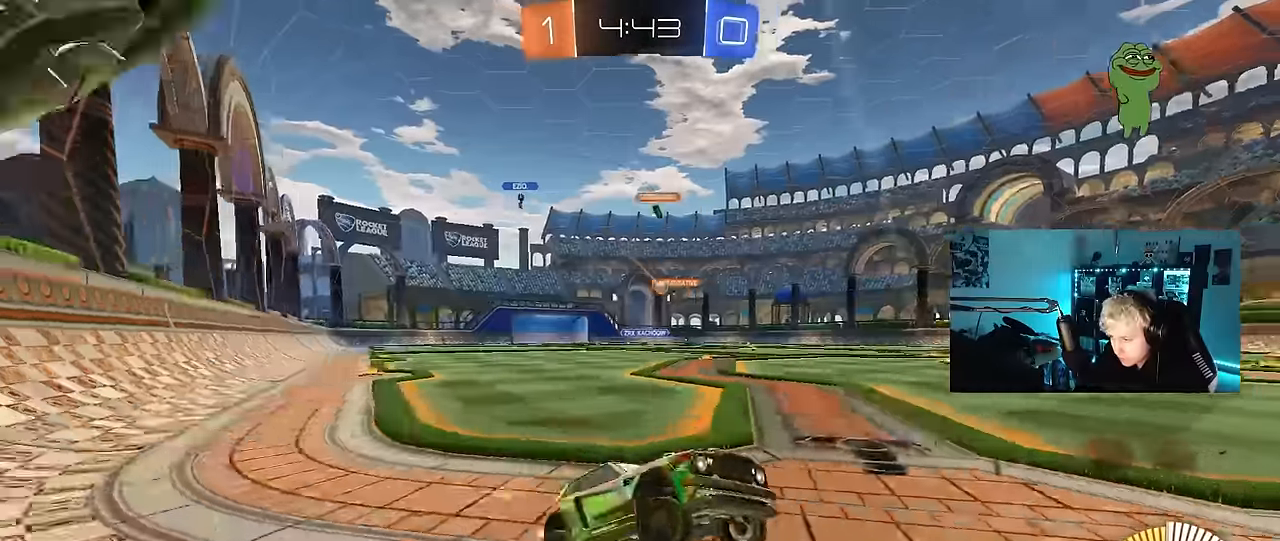
{"keys": ["a", "w"], "mouse": [], "events": [[317, "shift", "down"], [417, "shift", "up"]]}
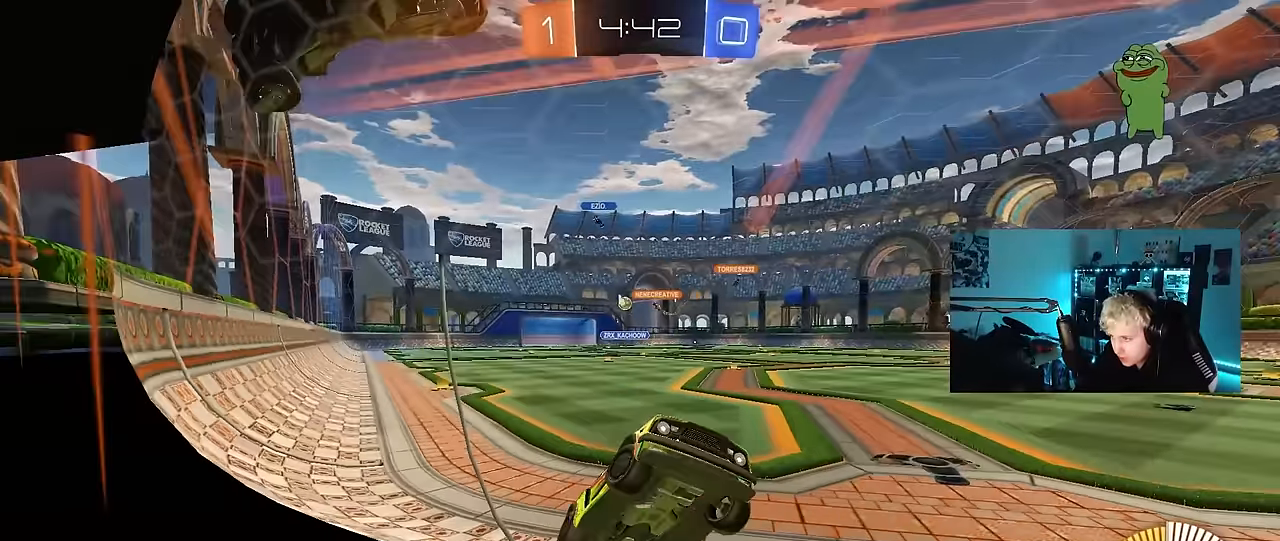
{"keys": ["a", "shift", "w"], "mouse": [], "events": [[150, "shift", "down"], [334, "shift", "up"], [467, "shift", "down"]]}
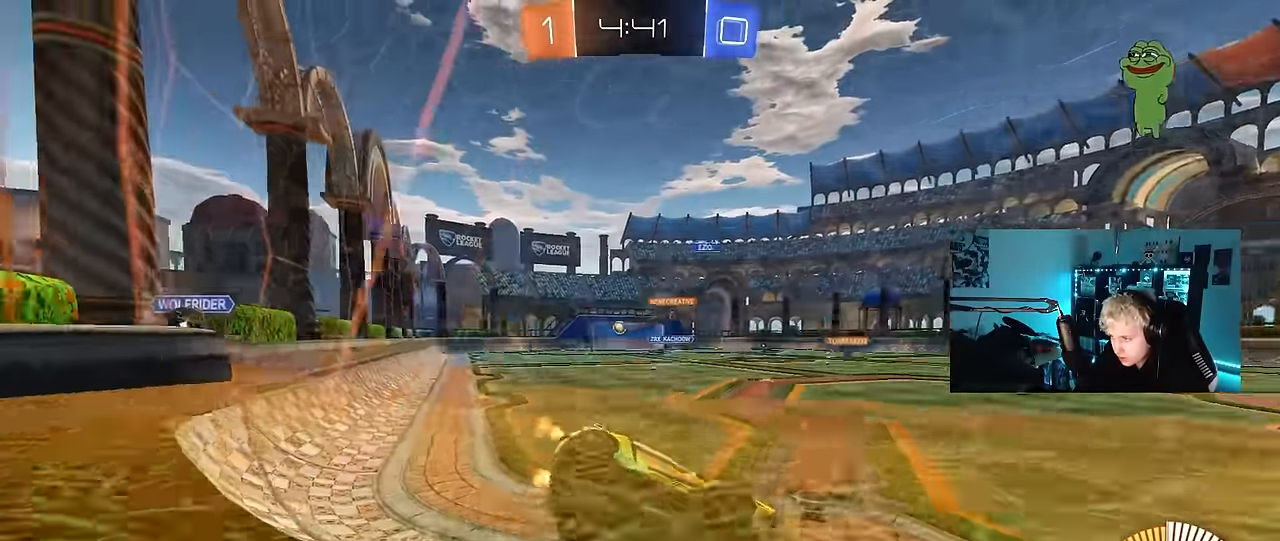
{"keys": ["a", "w"], "mouse": [], "events": [[17, "shift", "up"]]}
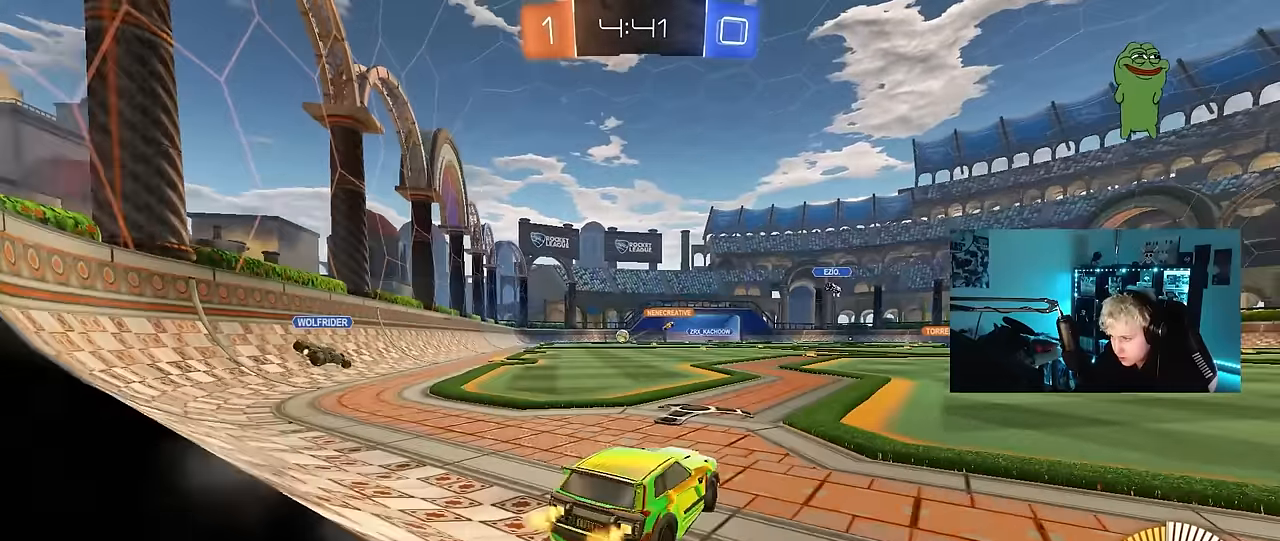
{"keys": ["a", "s", "shift"], "mouse": ["left", "right"], "events": [[267, "a", "up"], [267, "d", "down"], [267, "mouse_left", "down"], [267, "mouse_right", "down"], [317, "d", "up"], [367, "a", "down"], [367, "mouse_right", "up"], [367, "shift", "down"], [400, "mouse_right", "down"], [450, "s", "down"], [450, "w", "up"]]}
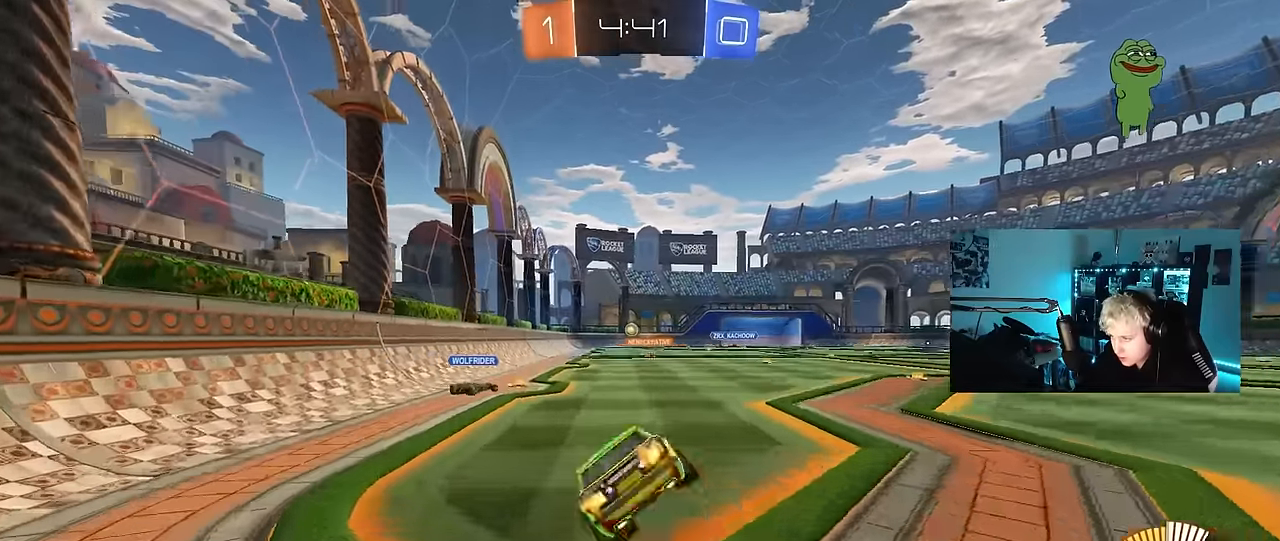
{"keys": ["a", "s", "shift"], "mouse": [], "events": [[150, "mouse_right", "up"], [333, "s", "up"], [383, "mouse_left", "up"], [417, "s", "down"]]}
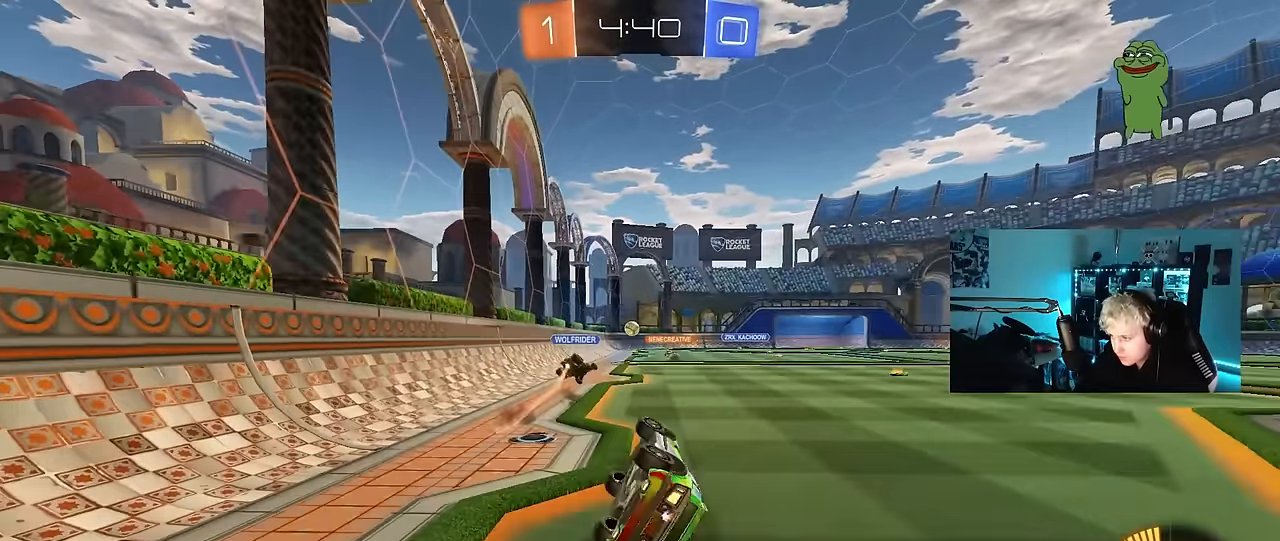
{"keys": ["w"], "mouse": [], "events": [[167, "shift", "up"], [200, "s", "up"], [250, "a", "up"], [433, "w", "down"]]}
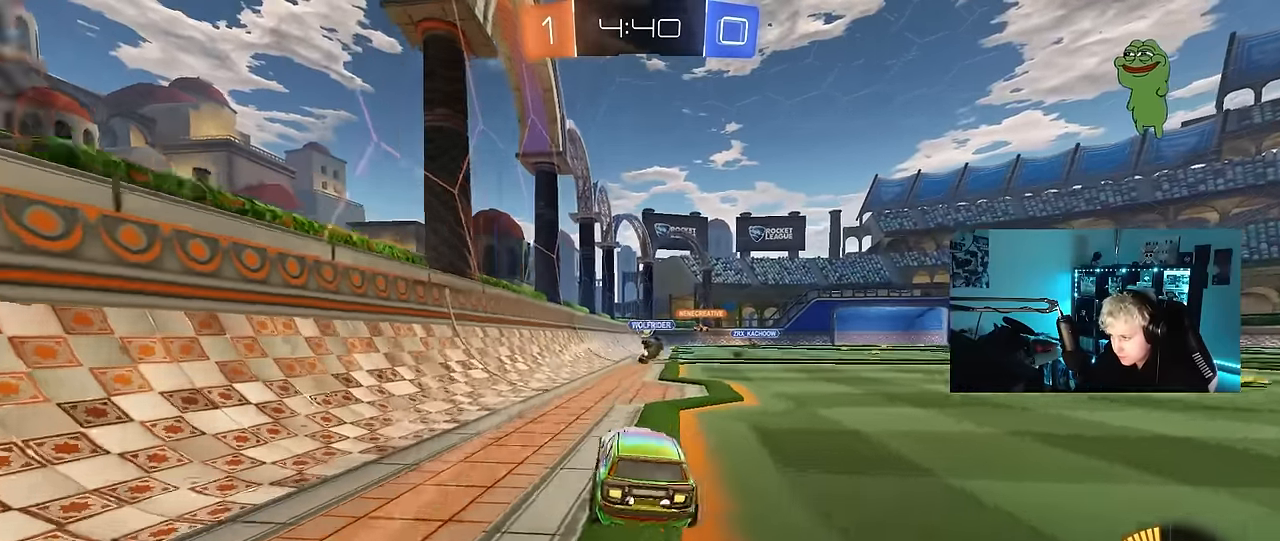
{"keys": ["s"], "mouse": [], "events": [[83, "d", "down"], [217, "d", "up"], [317, "w", "up"], [417, "s", "down"]]}
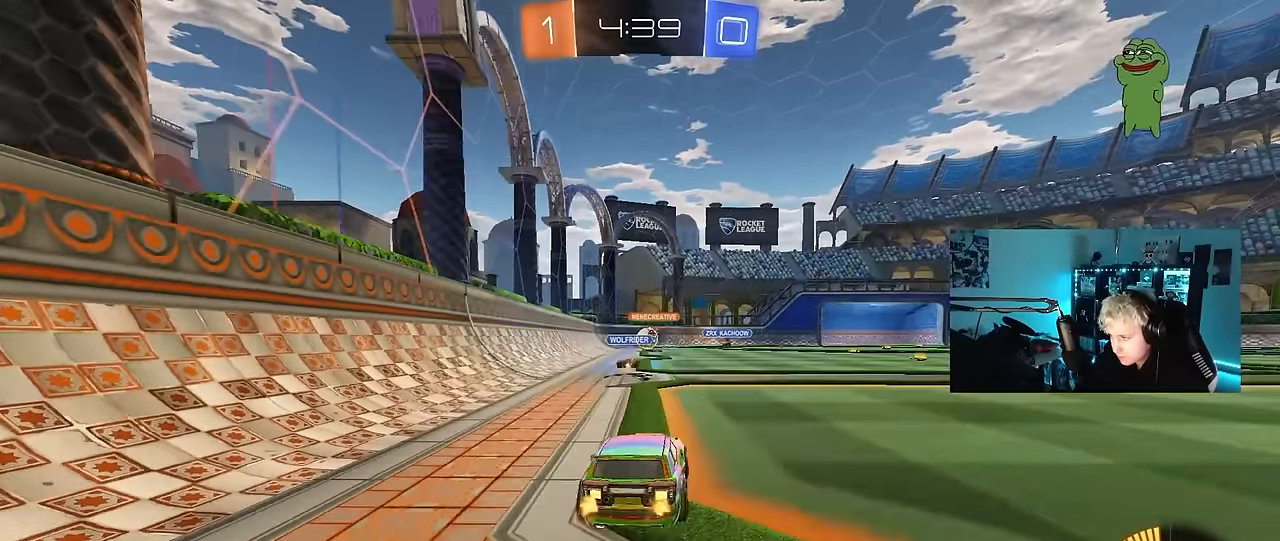
{"keys": ["d", "w"], "mouse": [], "events": [[100, "s", "up"], [433, "d", "down"], [433, "w", "down"]]}
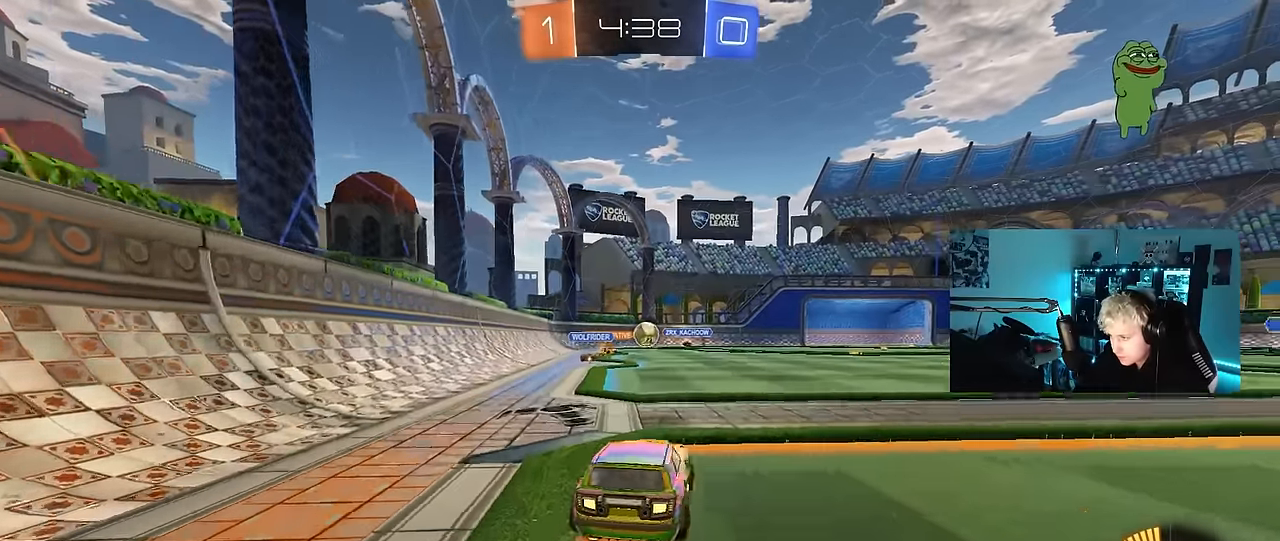
{"keys": ["w"], "mouse": ["left"], "events": [[350, "d", "up"], [483, "mouse_left", "down"]]}
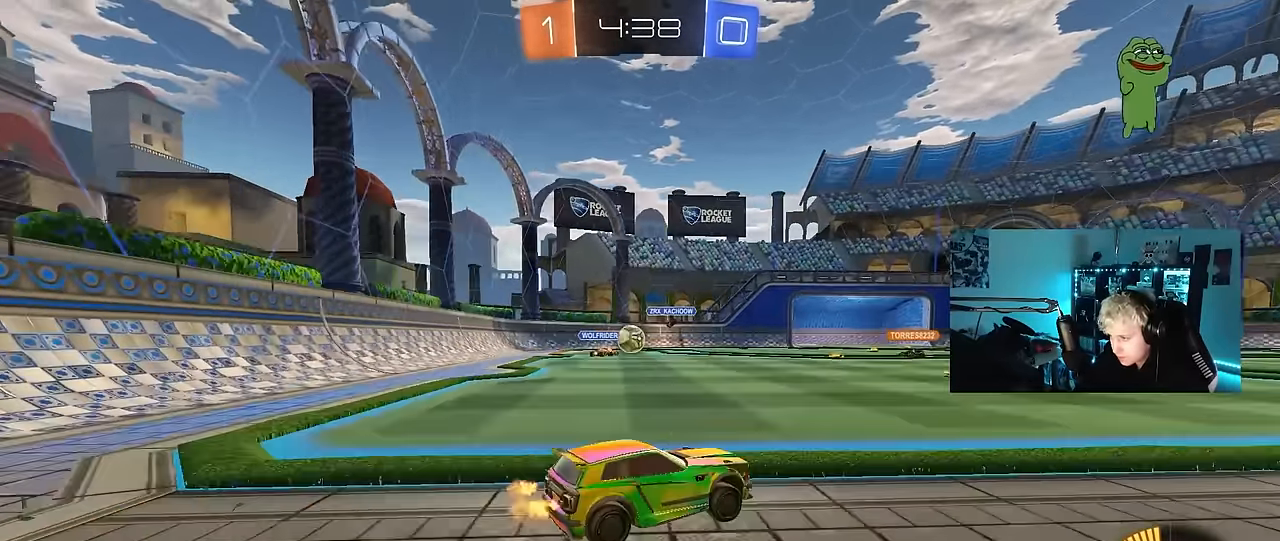
{"keys": ["a", "w"], "mouse": ["left"], "events": [[83, "a", "down"], [217, "a", "up"], [317, "a", "down"]]}